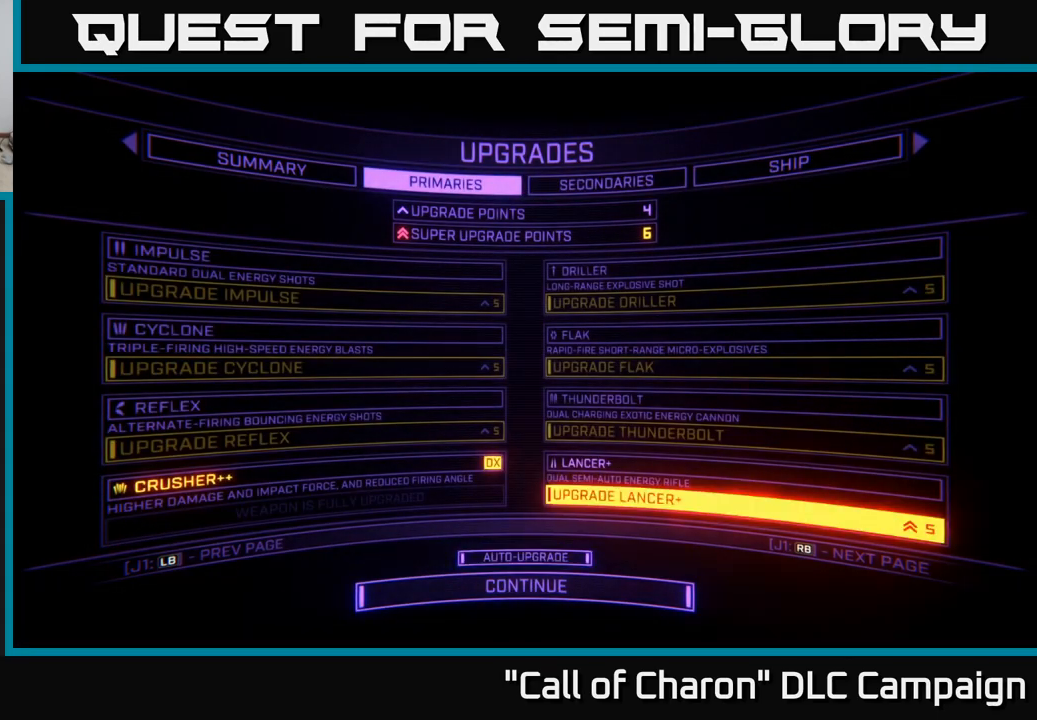
Gameplay with a controller (Xbox layout); each line is a JSON object with the inputs held at the frame after it. "events" lists button and stick changes between this image and that frame as [ms after this image, input, new state], when the widget could be followed in between.
{"buttons": [], "left_stick": "center", "right_stick": "center", "events": []}
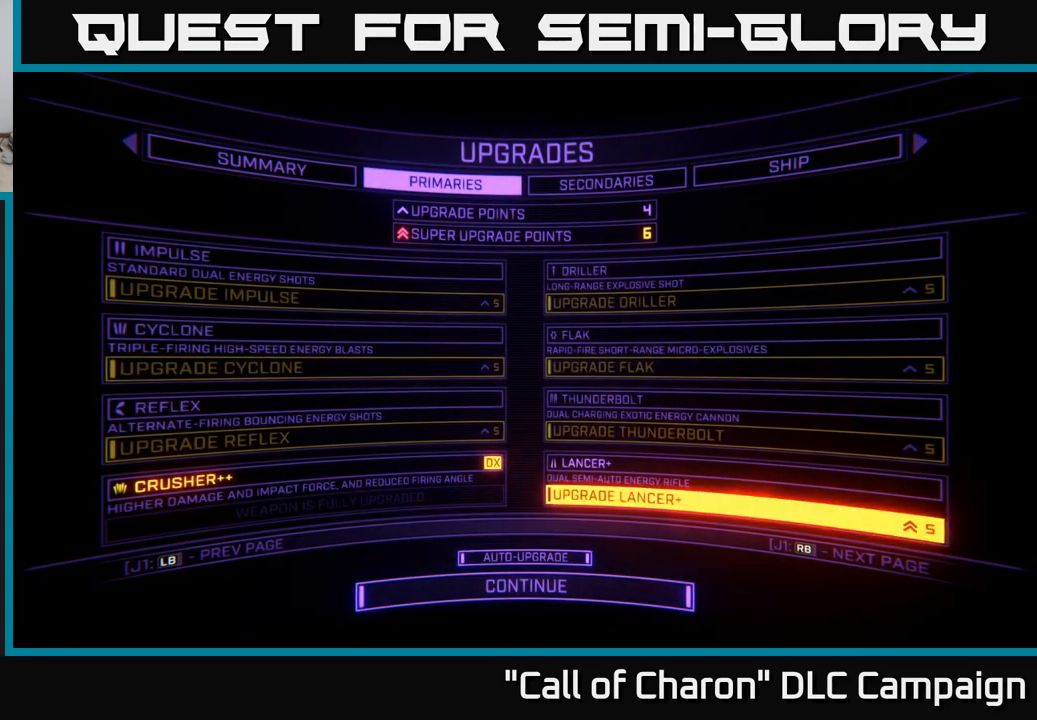
{"buttons": ["DPAD_LEFT"], "left_stick": "center", "right_stick": "center", "events": [[433, "DPAD_LEFT", "down"]]}
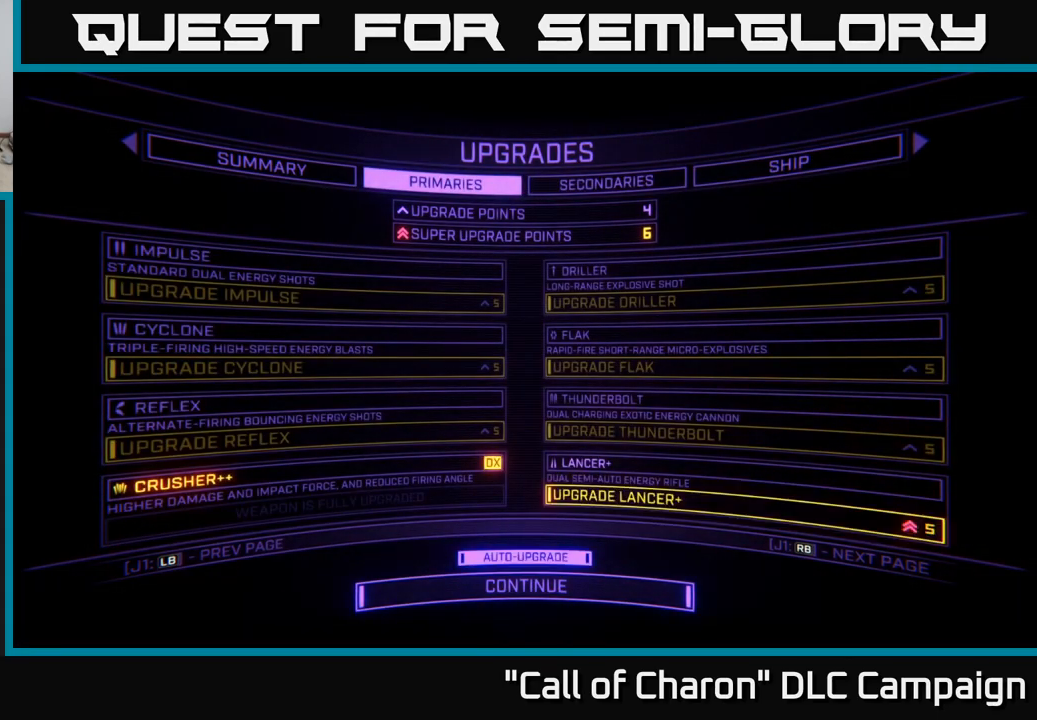
{"buttons": [], "left_stick": "center", "right_stick": "center", "events": [[66, "DPAD_LEFT", "up"], [183, "DPAD_RIGHT", "down"], [316, "DPAD_RIGHT", "up"]]}
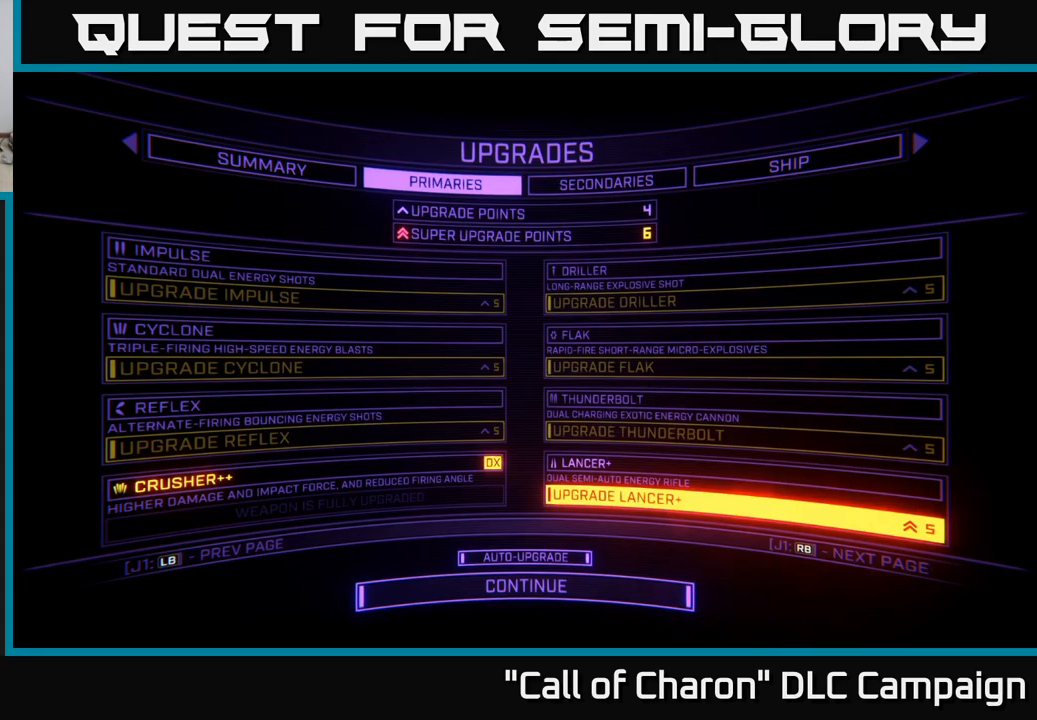
{"buttons": [], "left_stick": "center", "right_stick": "center", "events": [[183, "A", "down"], [283, "A", "up"]]}
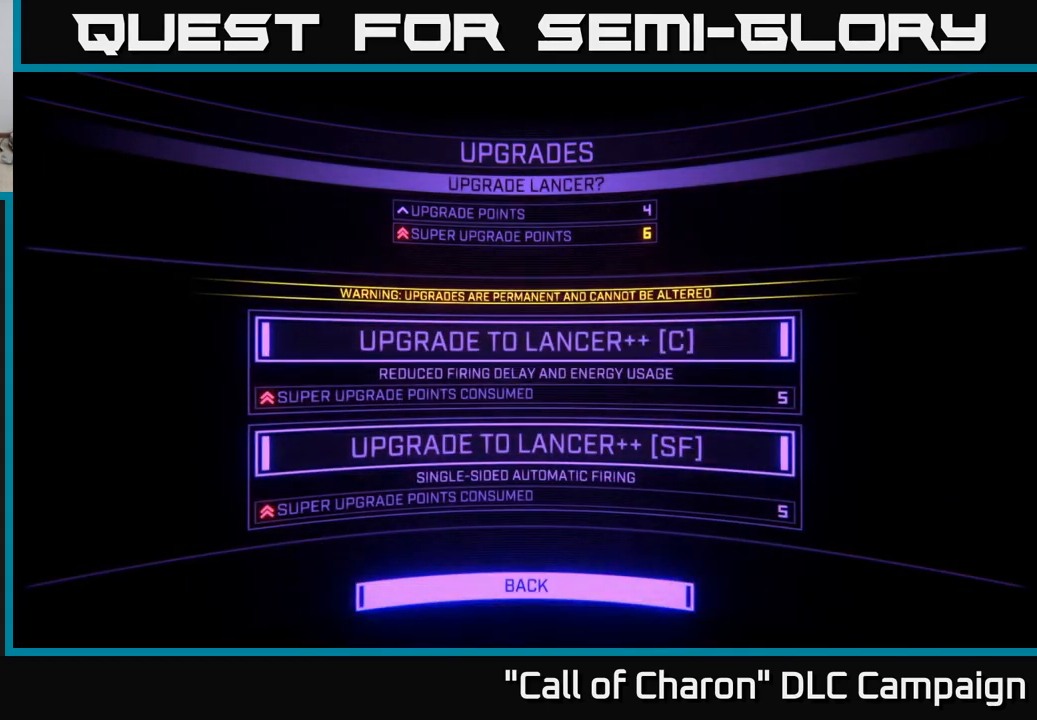
{"buttons": ["DPAD_DOWN"], "left_stick": "center", "right_stick": "center", "events": [[500, "DPAD_DOWN", "down"]]}
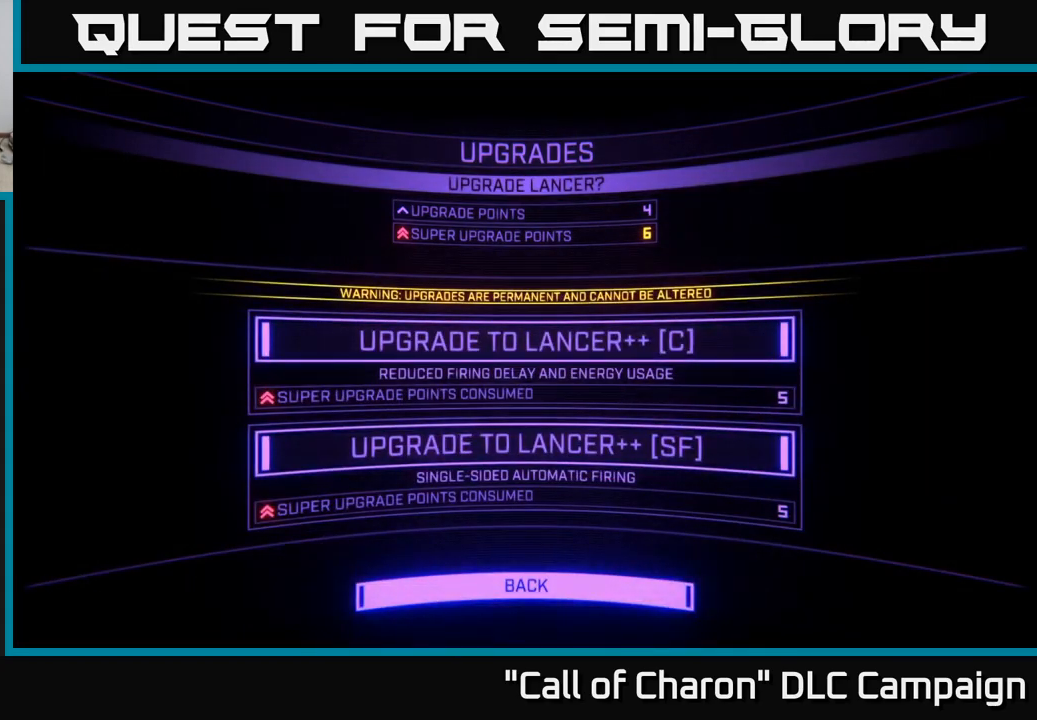
{"buttons": ["DPAD_LEFT"], "left_stick": "center", "right_stick": "center", "events": [[100, "DPAD_DOWN", "up"], [483, "DPAD_LEFT", "down"]]}
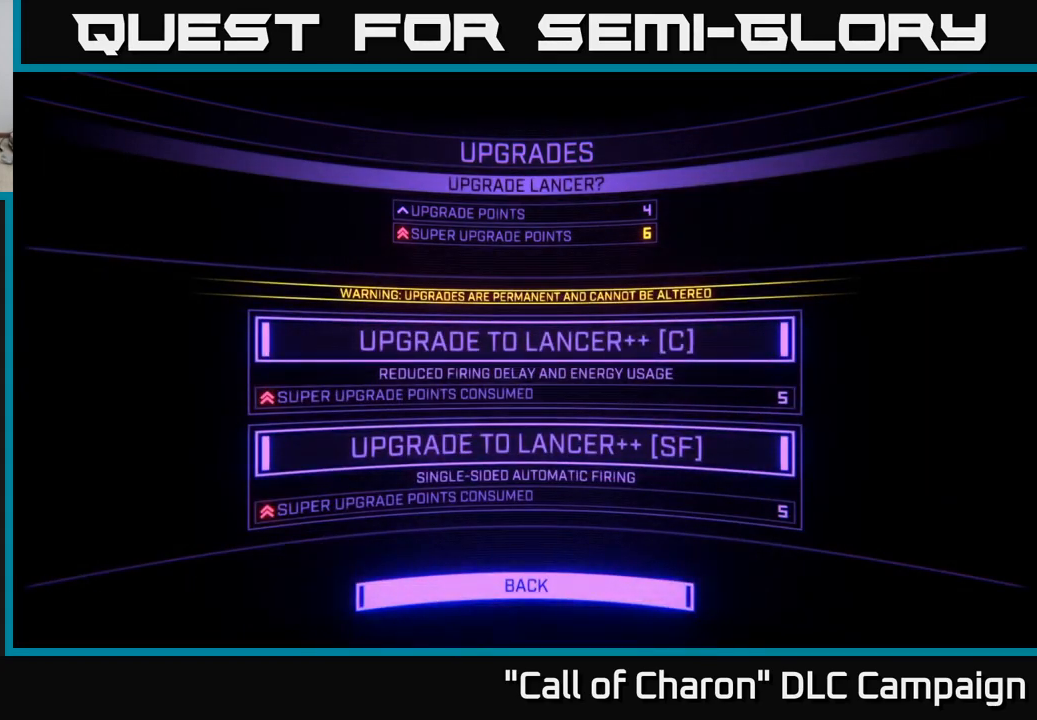
{"buttons": [], "left_stick": "center", "right_stick": "center", "events": [[100, "DPAD_LEFT", "up"], [383, "DPAD_RIGHT", "down"], [483, "DPAD_RIGHT", "up"]]}
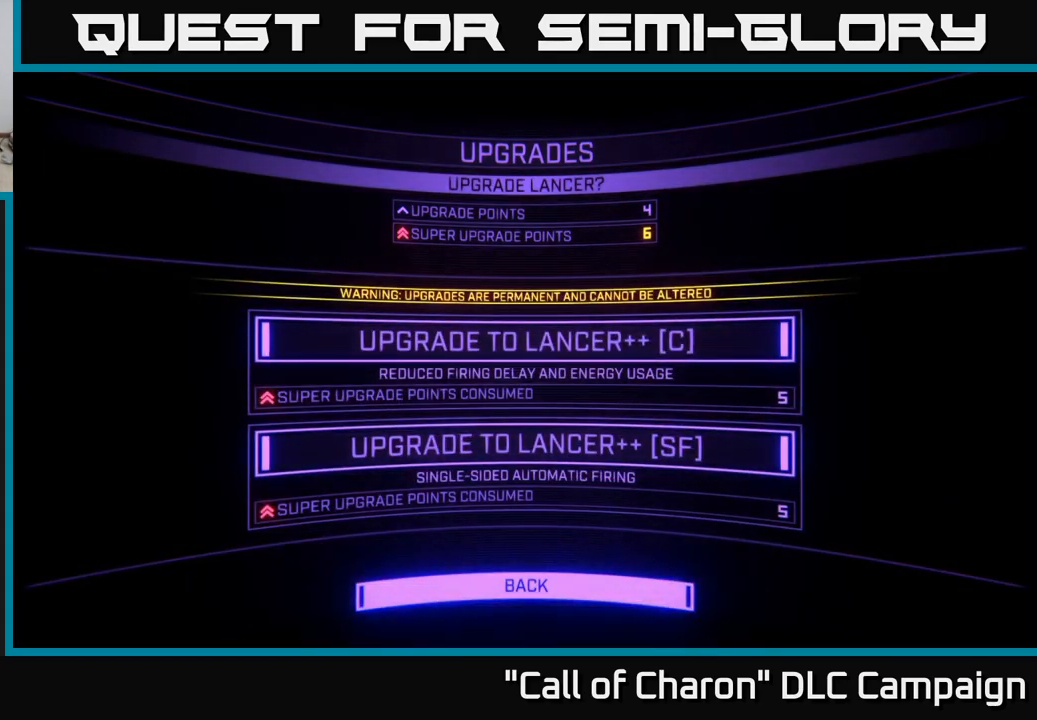
{"buttons": [], "left_stick": "center", "right_stick": "center", "events": [[133, "DPAD_UP", "down"], [283, "DPAD_UP", "up"]]}
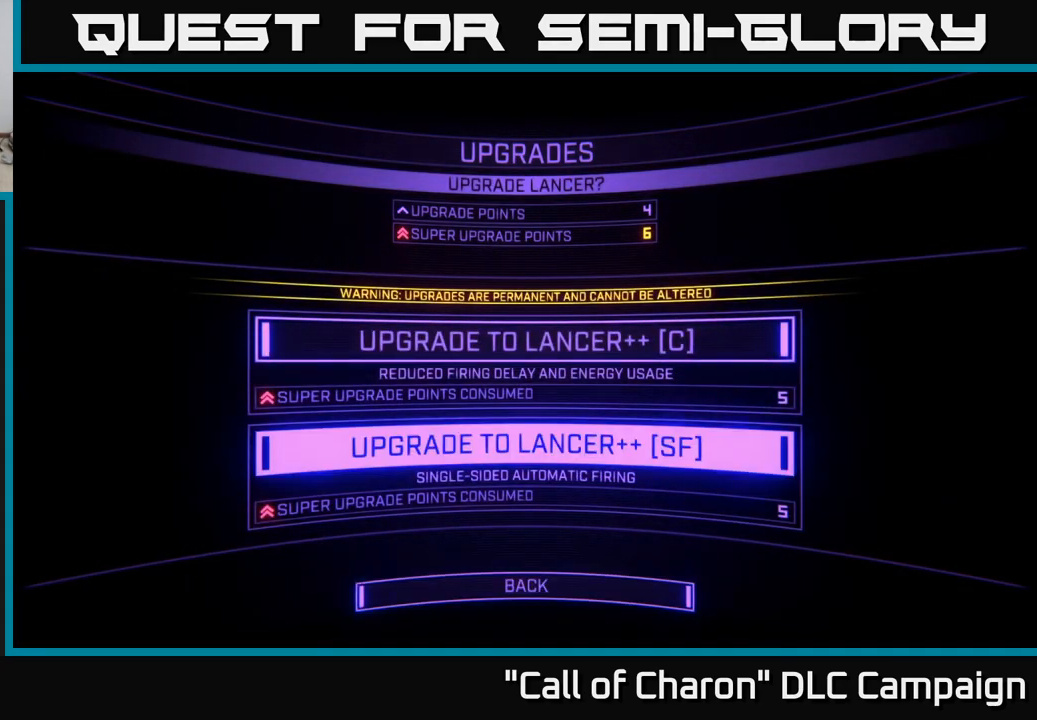
{"buttons": [], "left_stick": "center", "right_stick": "center", "events": []}
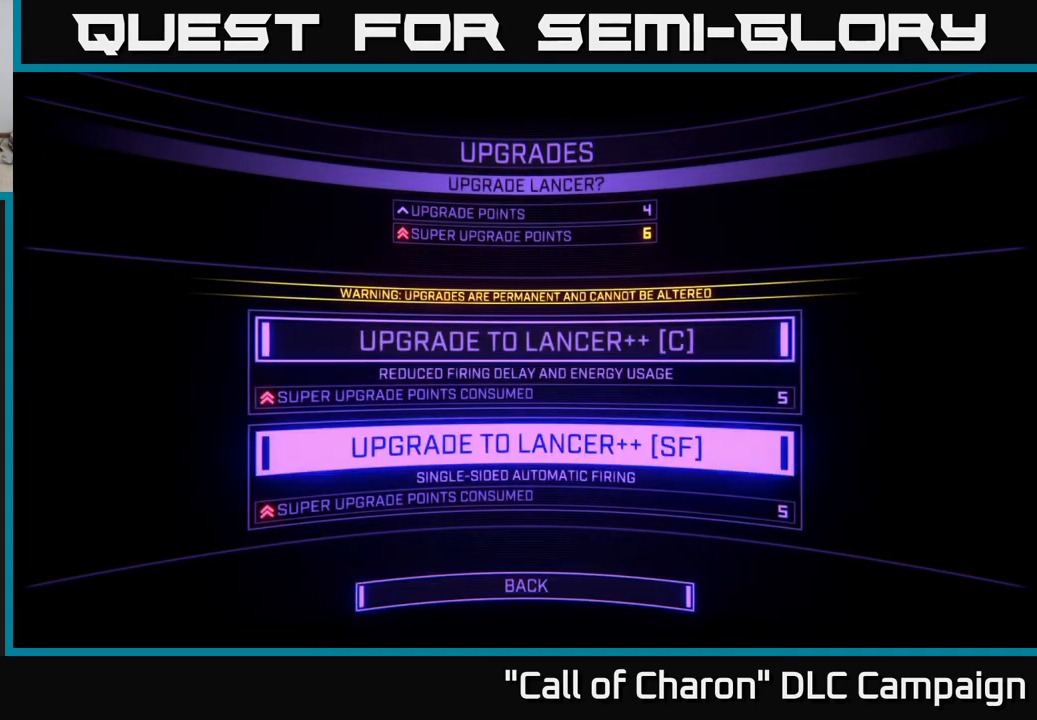
{"buttons": [], "left_stick": "center", "right_stick": "center", "events": []}
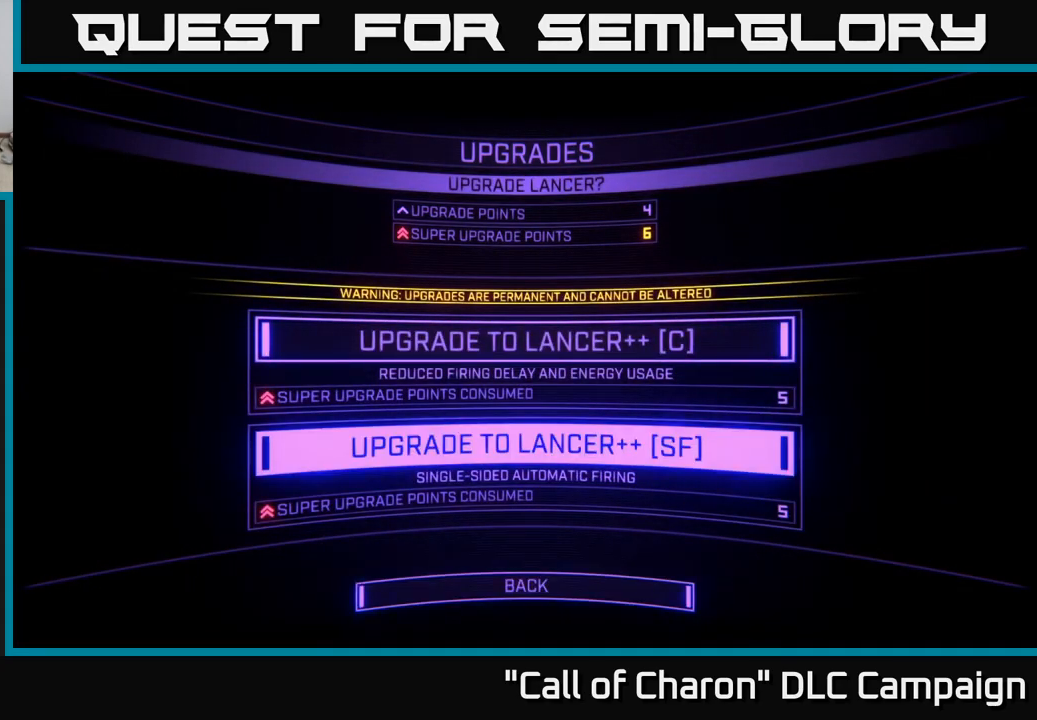
{"buttons": [], "left_stick": "center", "right_stick": "center", "events": []}
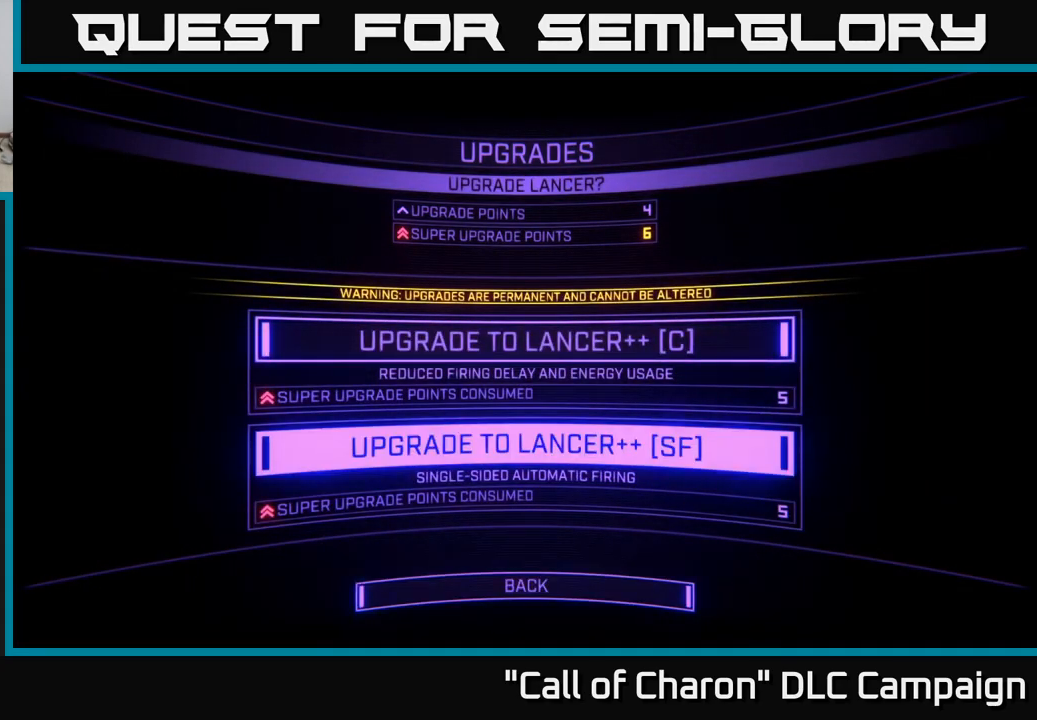
{"buttons": [], "left_stick": "center", "right_stick": "center", "events": []}
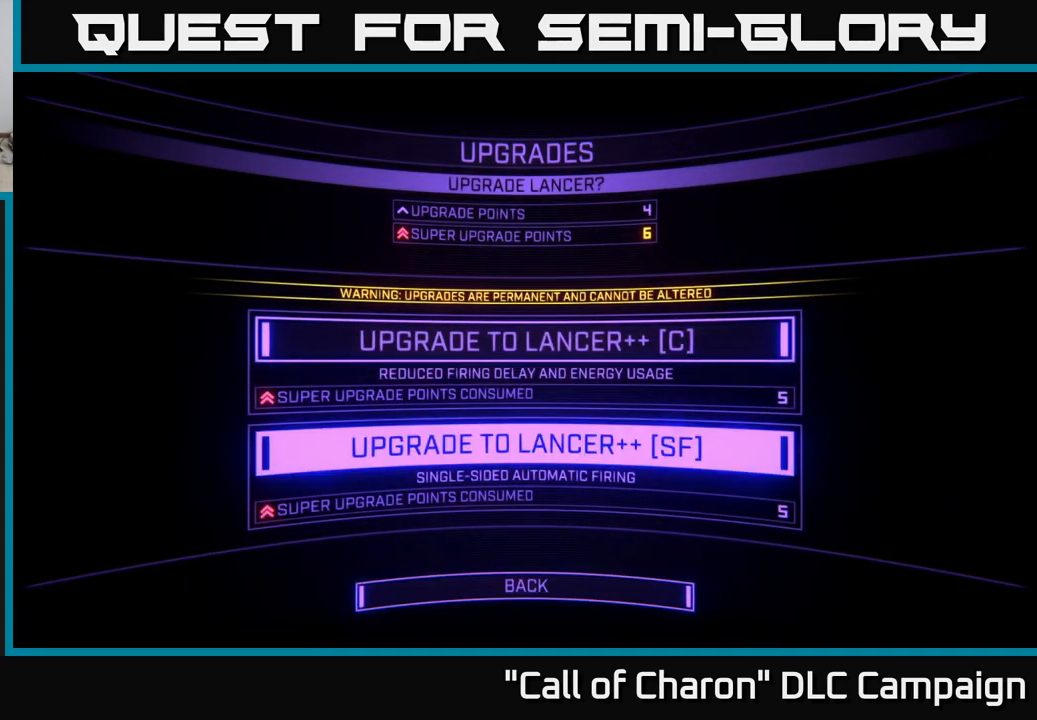
{"buttons": [], "left_stick": "center", "right_stick": "center", "events": []}
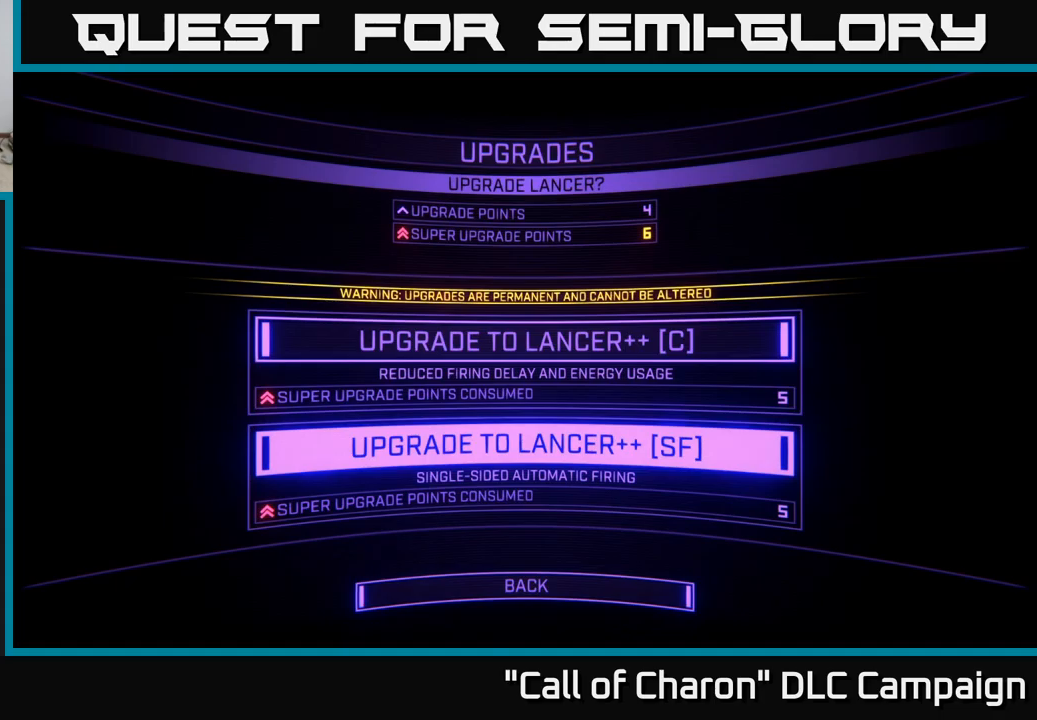
{"buttons": [], "left_stick": "center", "right_stick": "center", "events": []}
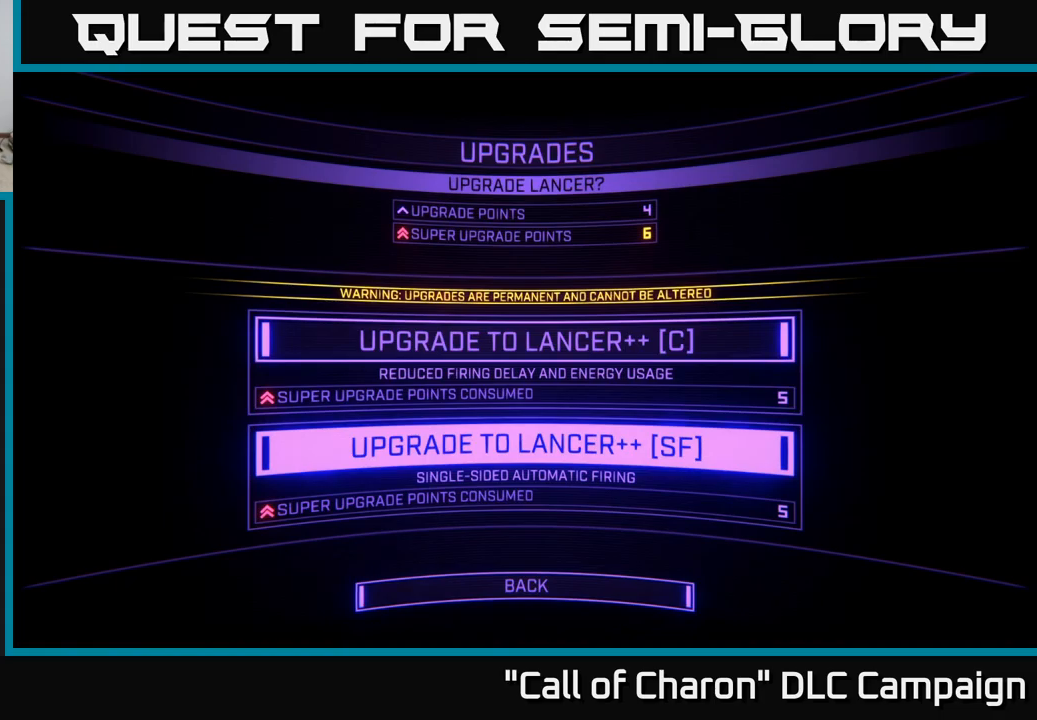
{"buttons": [], "left_stick": "center", "right_stick": "center", "events": []}
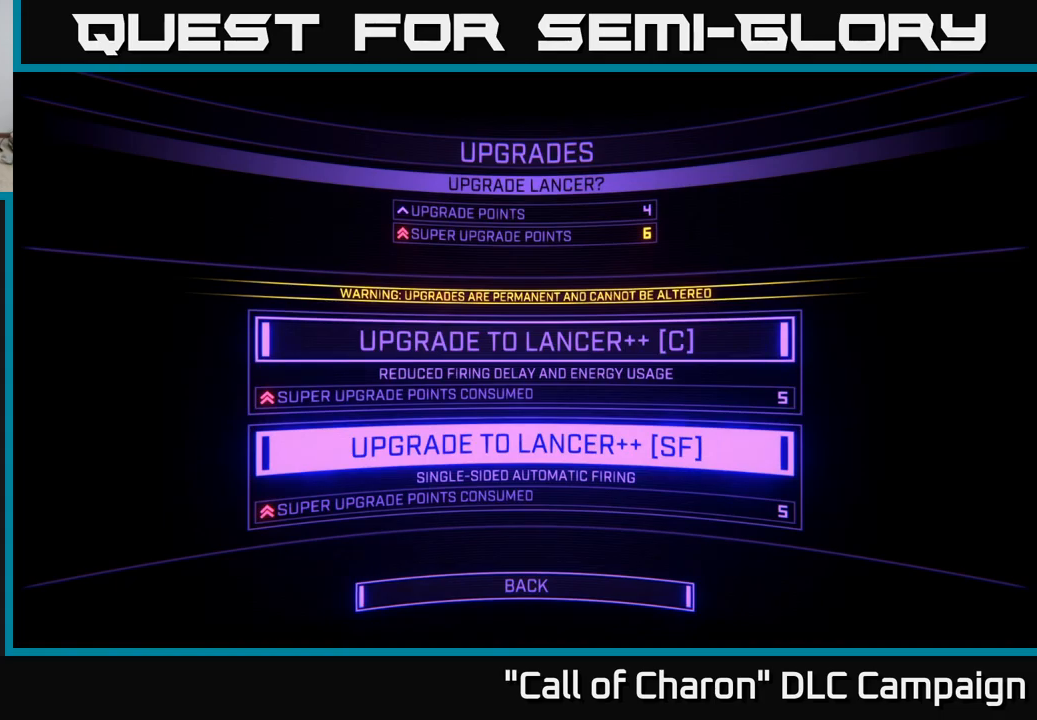
{"buttons": [], "left_stick": "center", "right_stick": "center", "events": []}
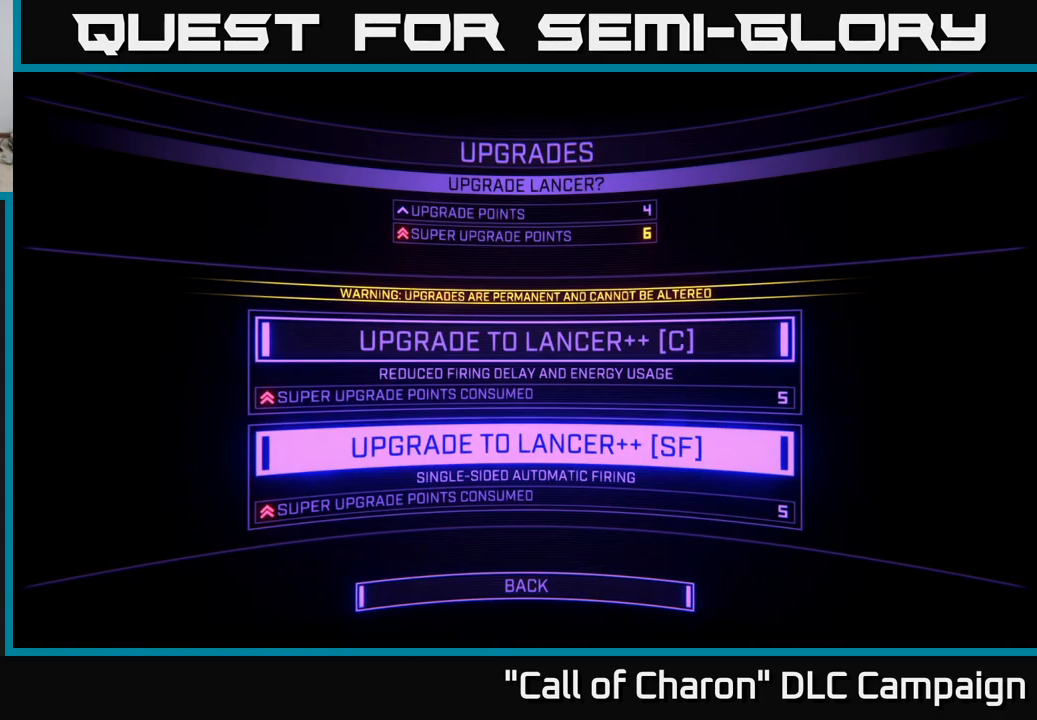
{"buttons": [], "left_stick": "center", "right_stick": "center", "events": []}
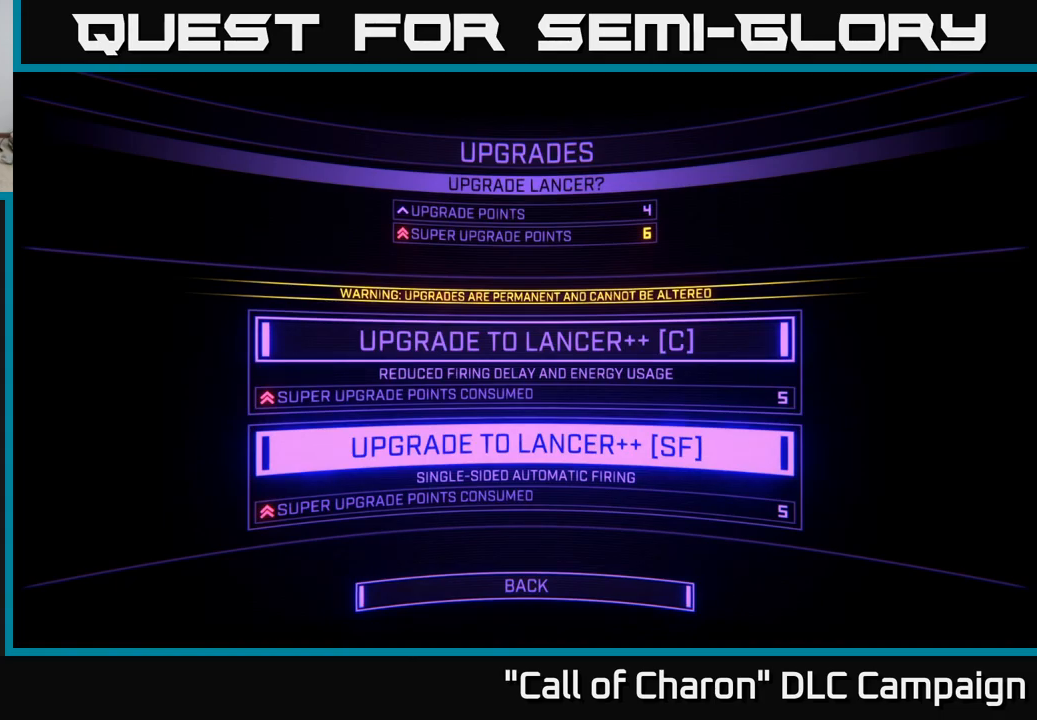
{"buttons": [], "left_stick": "center", "right_stick": "center", "events": [[167, "DPAD_UP", "down"], [267, "DPAD_UP", "up"]]}
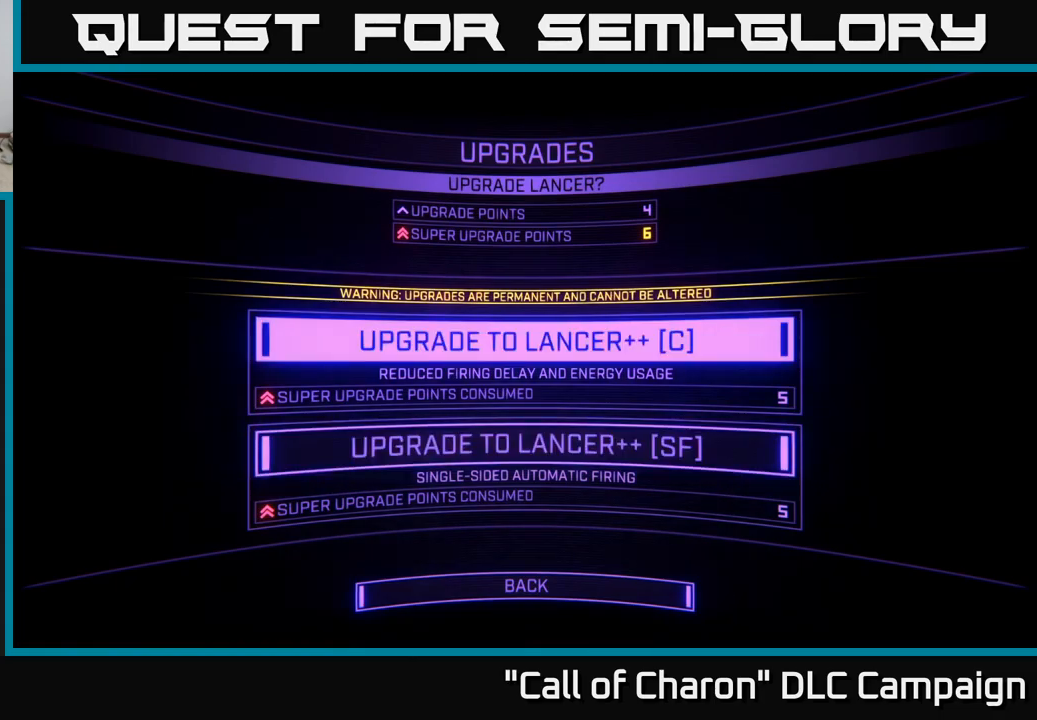
{"buttons": [], "left_stick": "center", "right_stick": "center", "events": []}
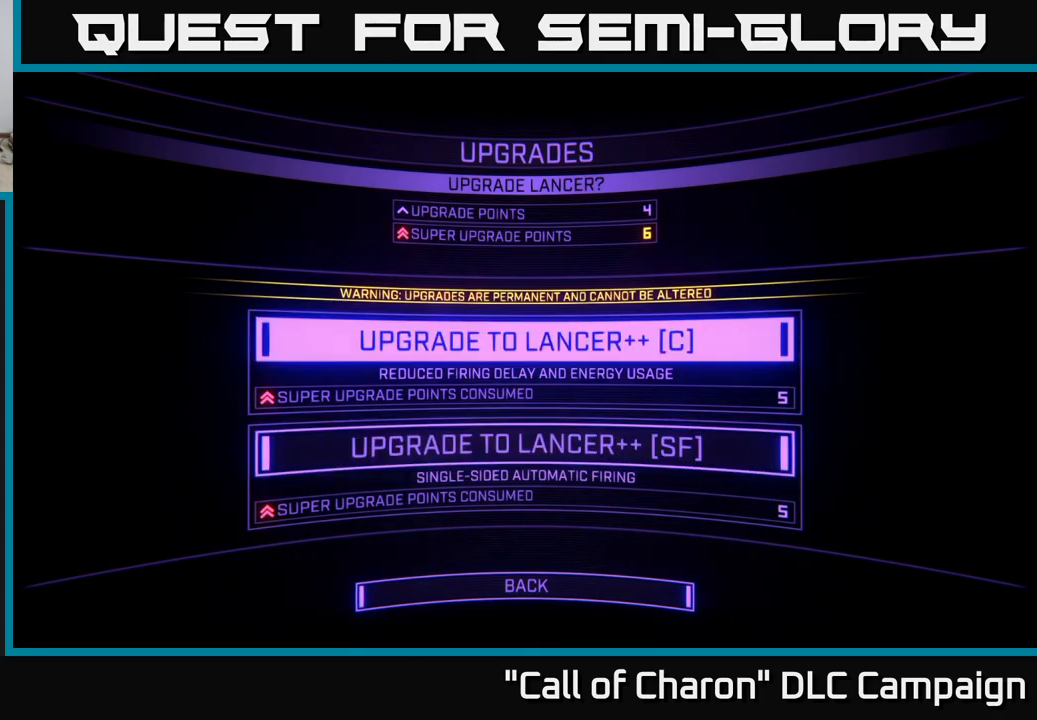
{"buttons": [], "left_stick": "center", "right_stick": "center", "events": []}
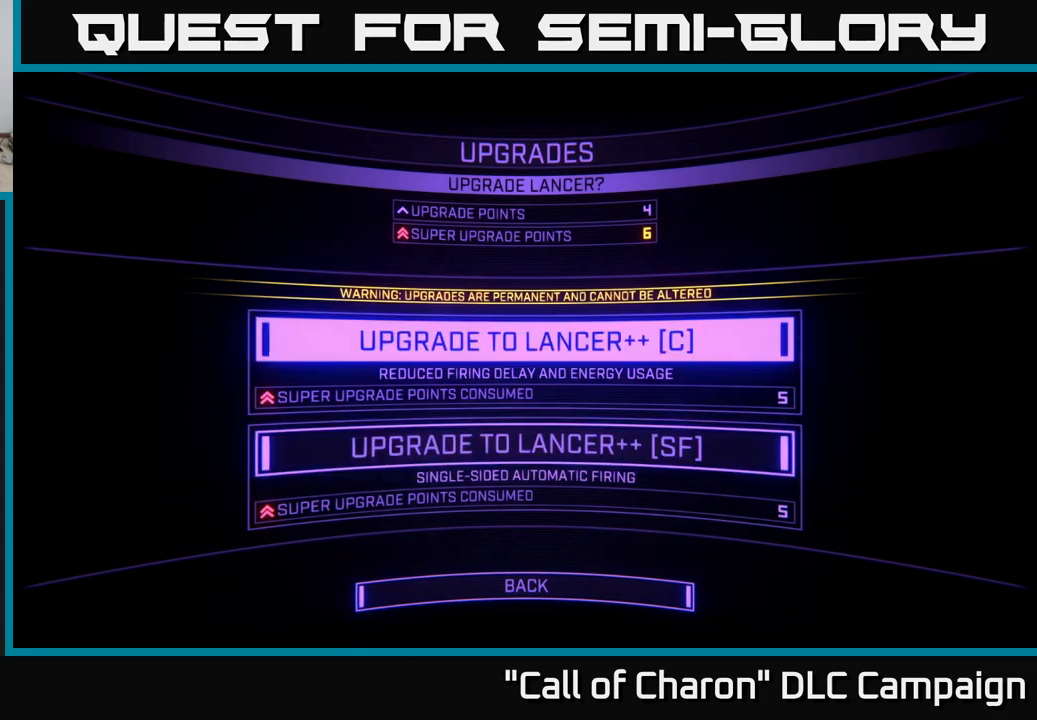
{"buttons": [], "left_stick": "center", "right_stick": "center", "events": [[384, "DPAD_DOWN", "down"], [484, "DPAD_DOWN", "up"]]}
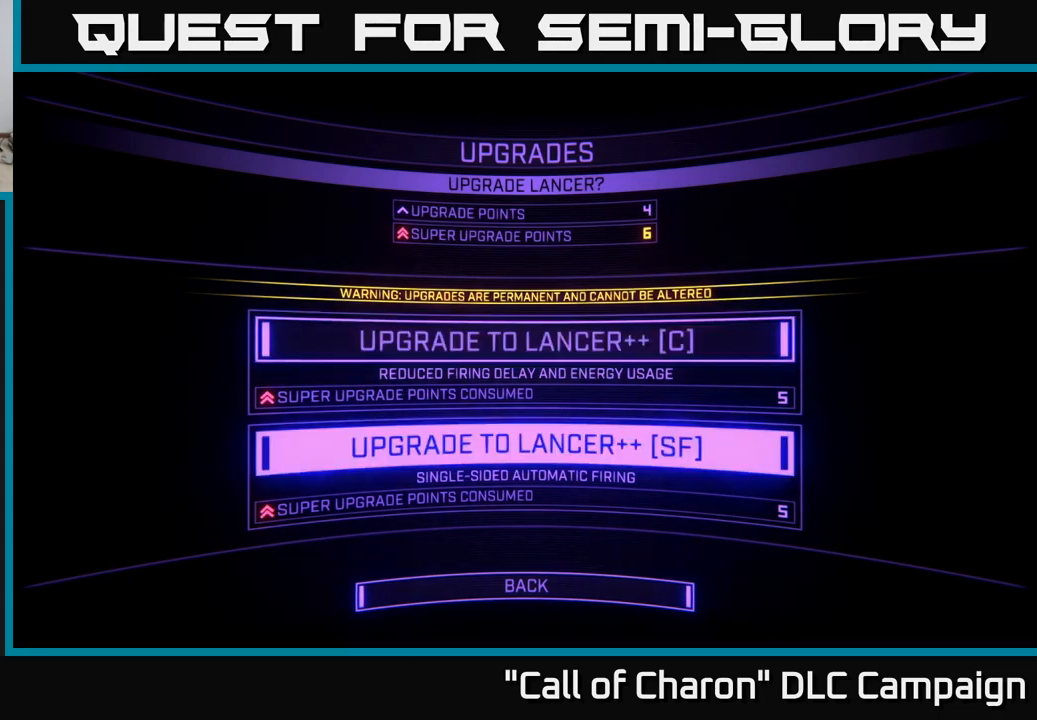
{"buttons": [], "left_stick": "center", "right_stick": "center", "events": [[150, "DPAD_UP", "down"], [250, "DPAD_UP", "up"]]}
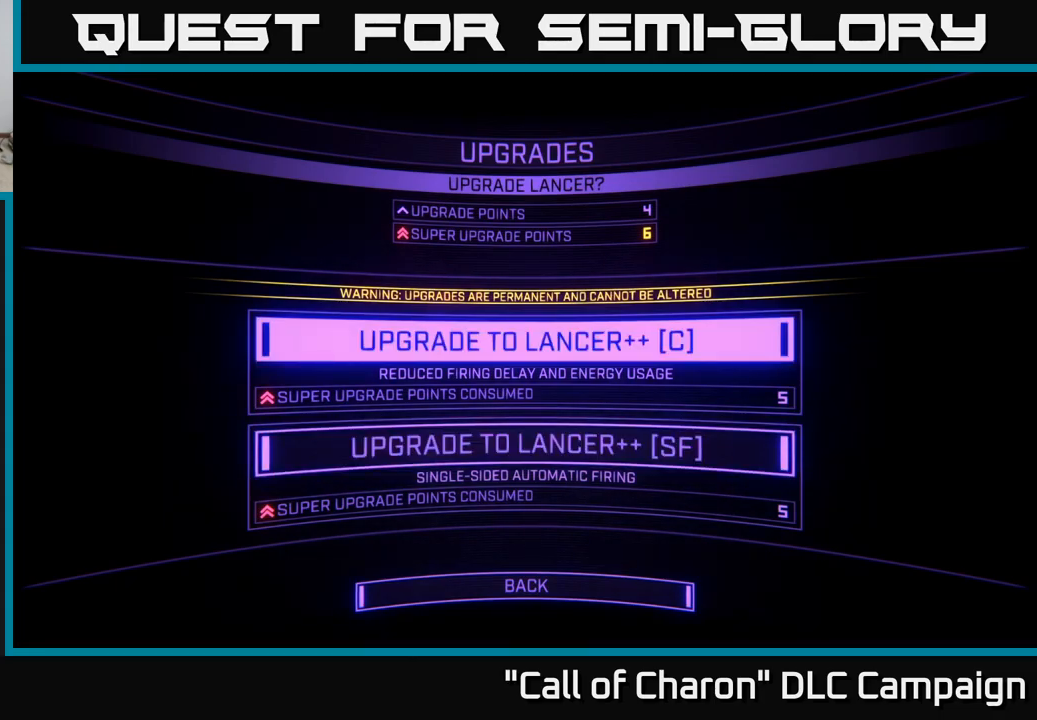
{"buttons": [], "left_stick": "center", "right_stick": "center", "events": [[50, "A", "down"], [100, "A", "up"]]}
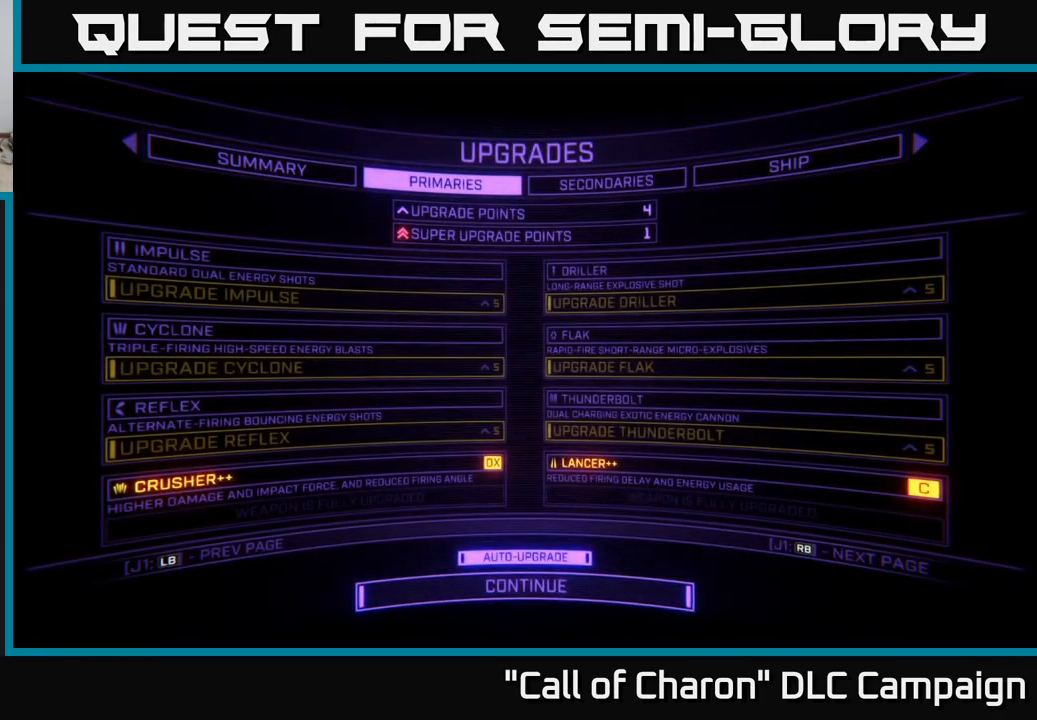
{"buttons": [], "left_stick": "center", "right_stick": "center", "events": []}
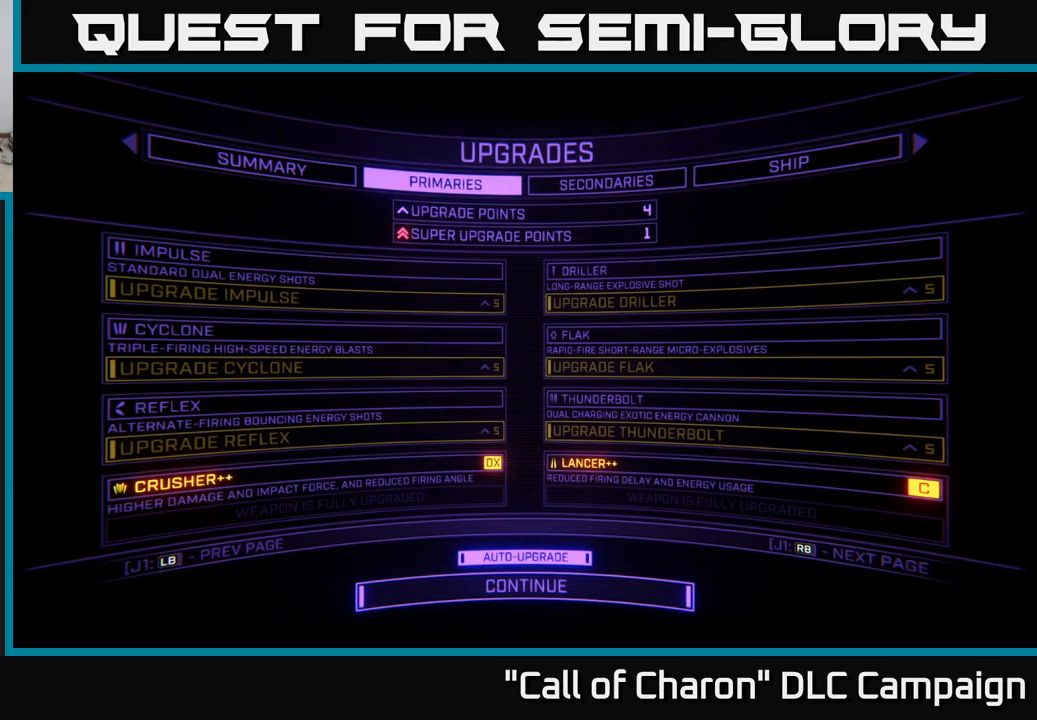
{"buttons": [], "left_stick": "center", "right_stick": "center", "events": [[266, "DPAD_UP", "down"], [383, "DPAD_UP", "up"]]}
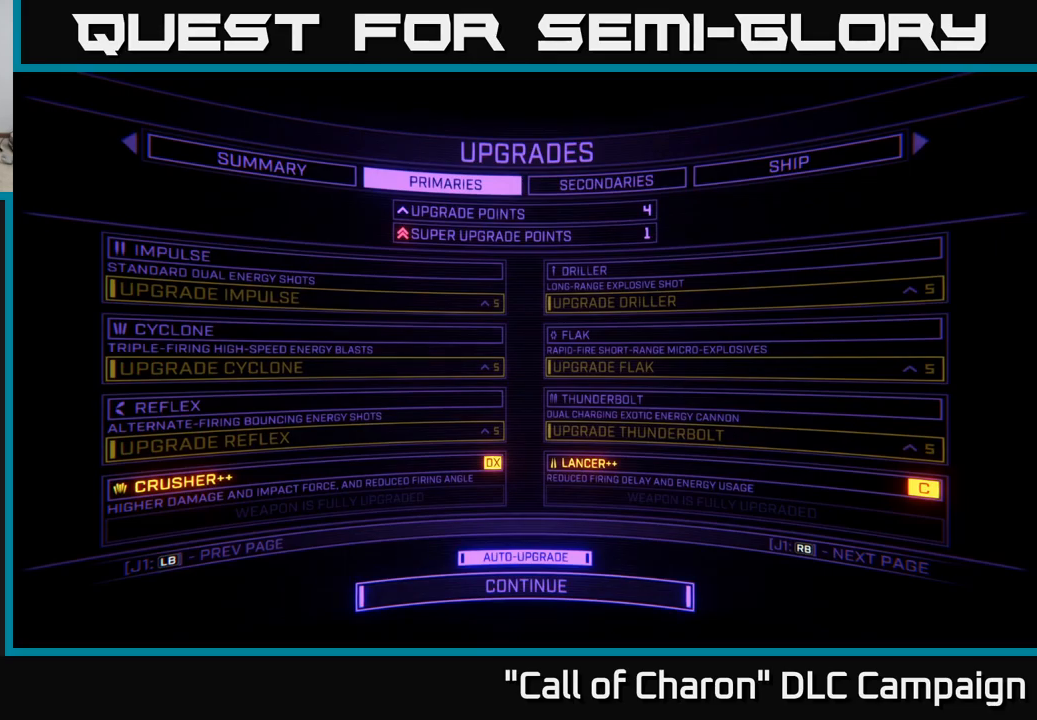
{"buttons": [], "left_stick": "center", "right_stick": "center", "events": [[316, "R1", "down"], [433, "R1", "up"]]}
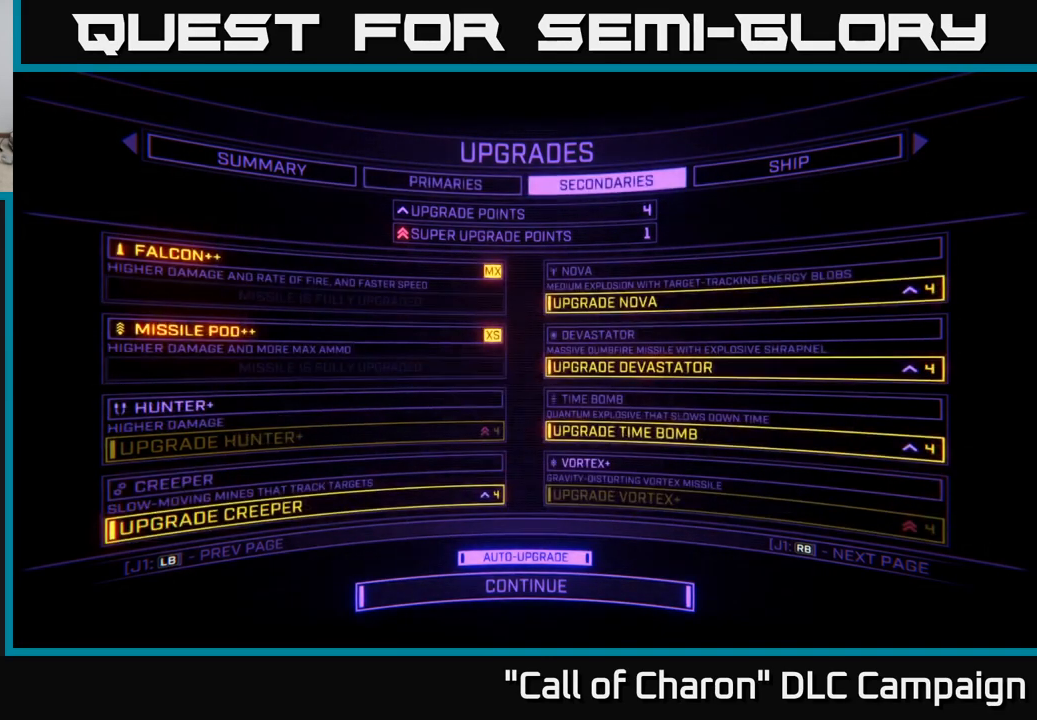
{"buttons": [], "left_stick": "center", "right_stick": "center", "events": []}
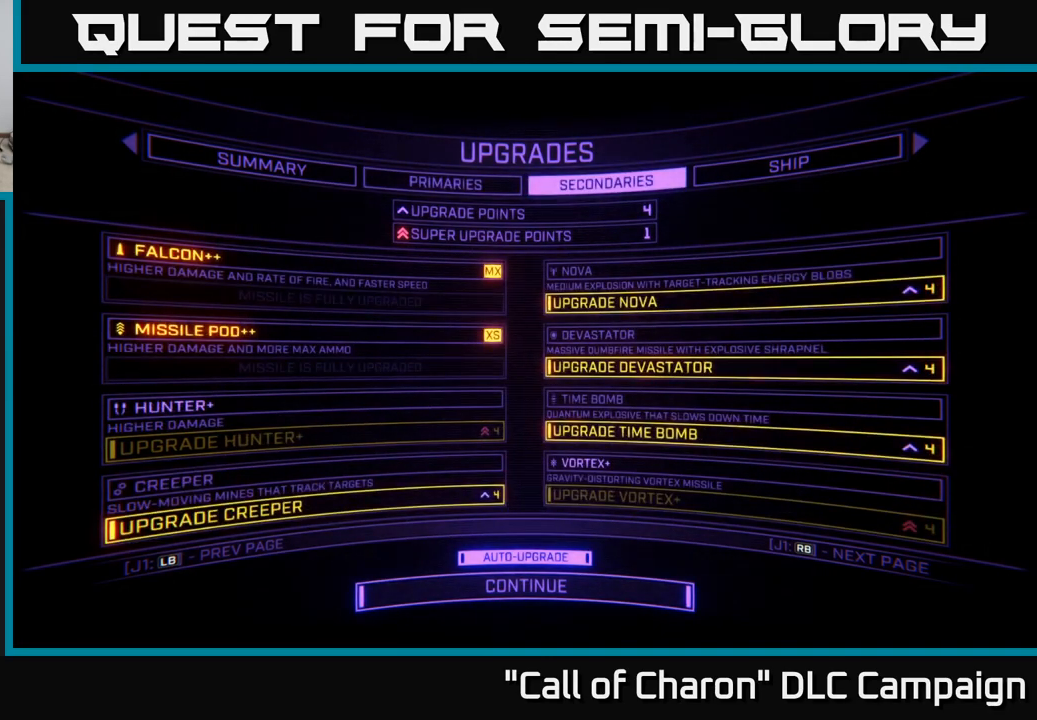
{"buttons": [], "left_stick": "center", "right_stick": "center", "events": [[216, "DPAD_DOWN", "down"], [350, "DPAD_DOWN", "up"]]}